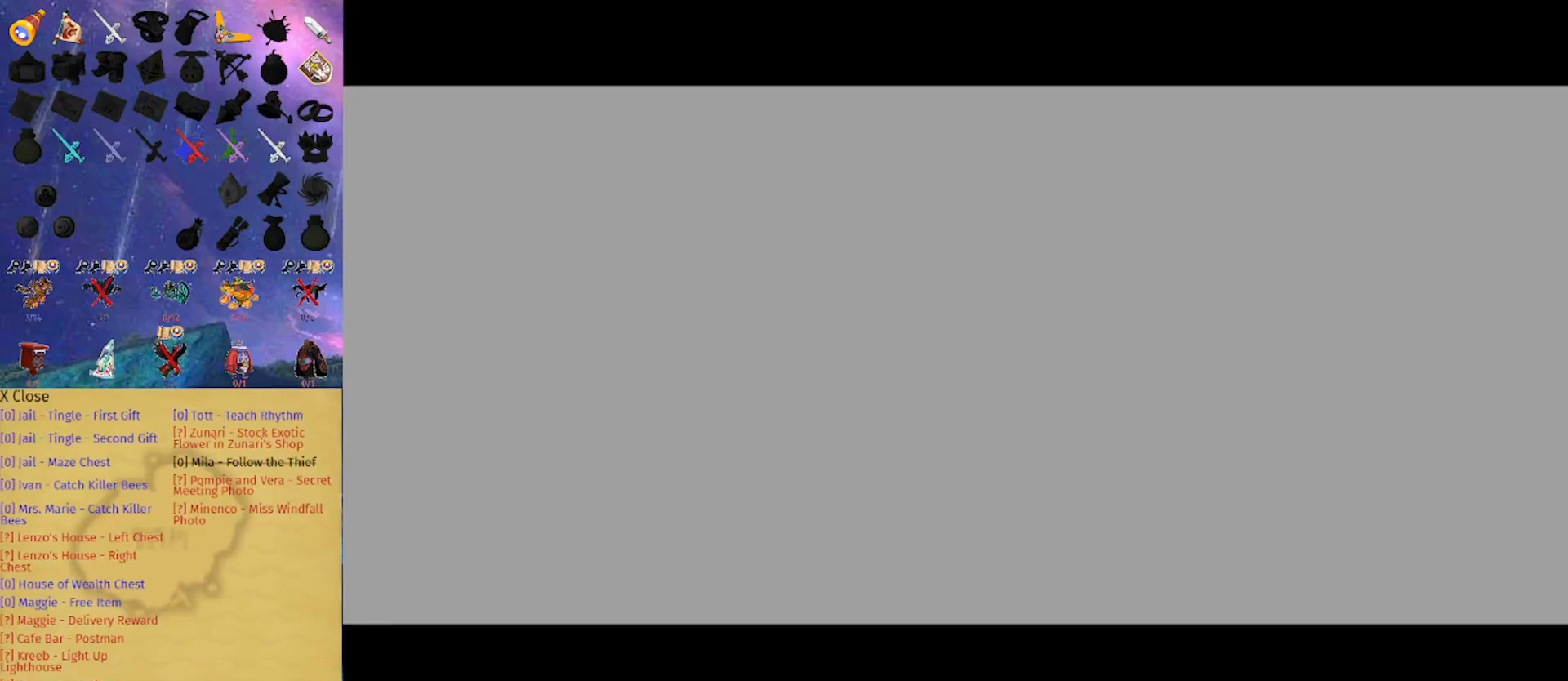
Gameplay with a controller (Nintendo layout); each line is a JSON object with the inputs held at the frame after it. "events" lists button and stick changes between this image and that frame as [ms after this image, input, new state], when the widget could be followed in between. Not read: L3 R3.
{"buttons": [], "left_stick": "center", "right_stick": "center", "events": []}
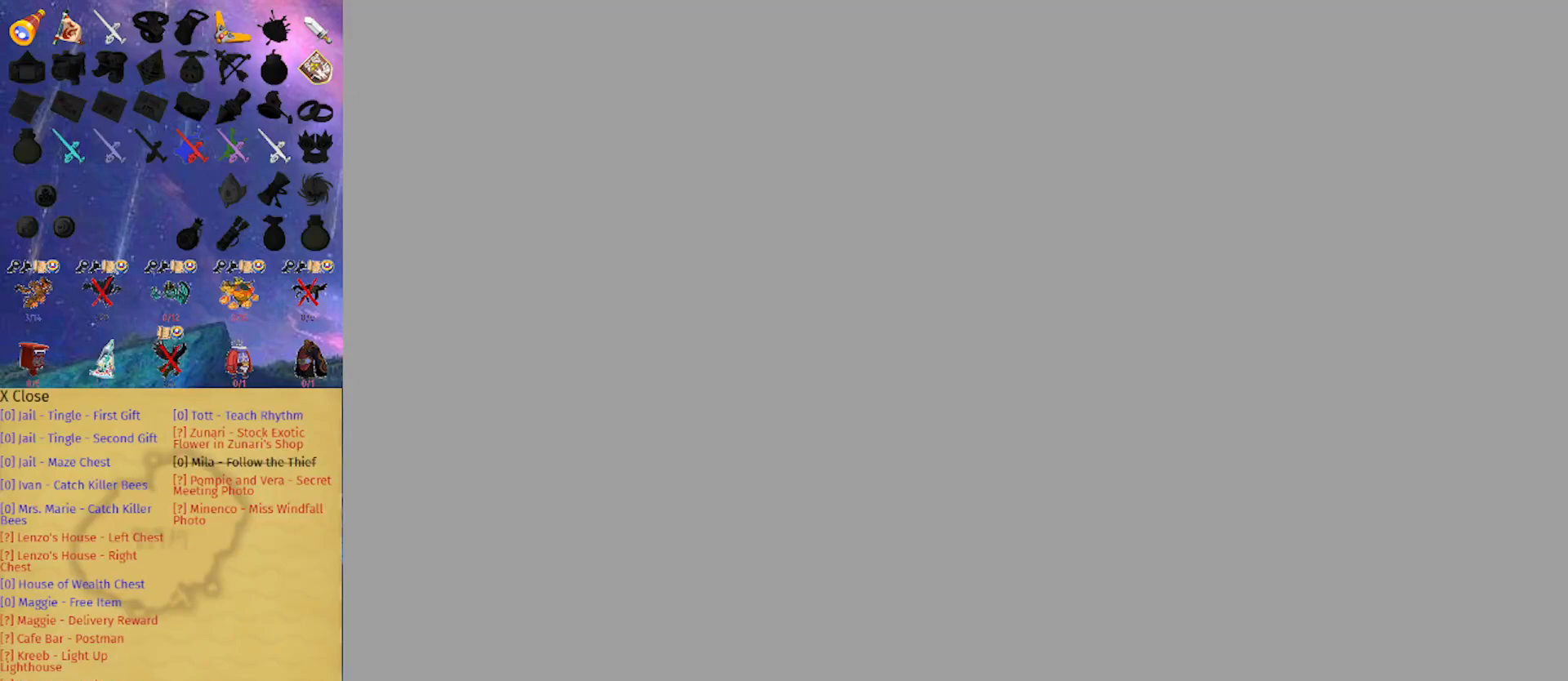
{"buttons": [], "left_stick": "center", "right_stick": "center", "events": []}
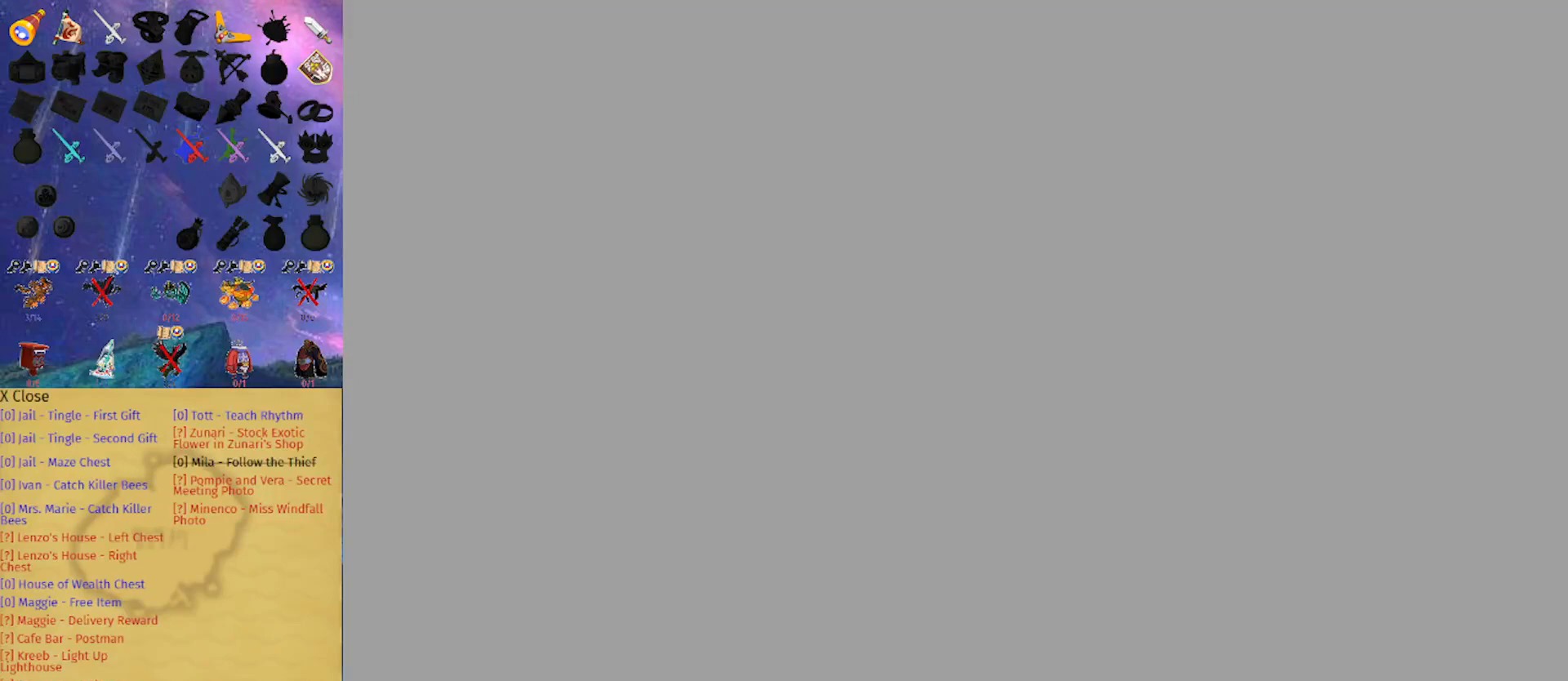
{"buttons": [], "left_stick": "center", "right_stick": "center", "events": []}
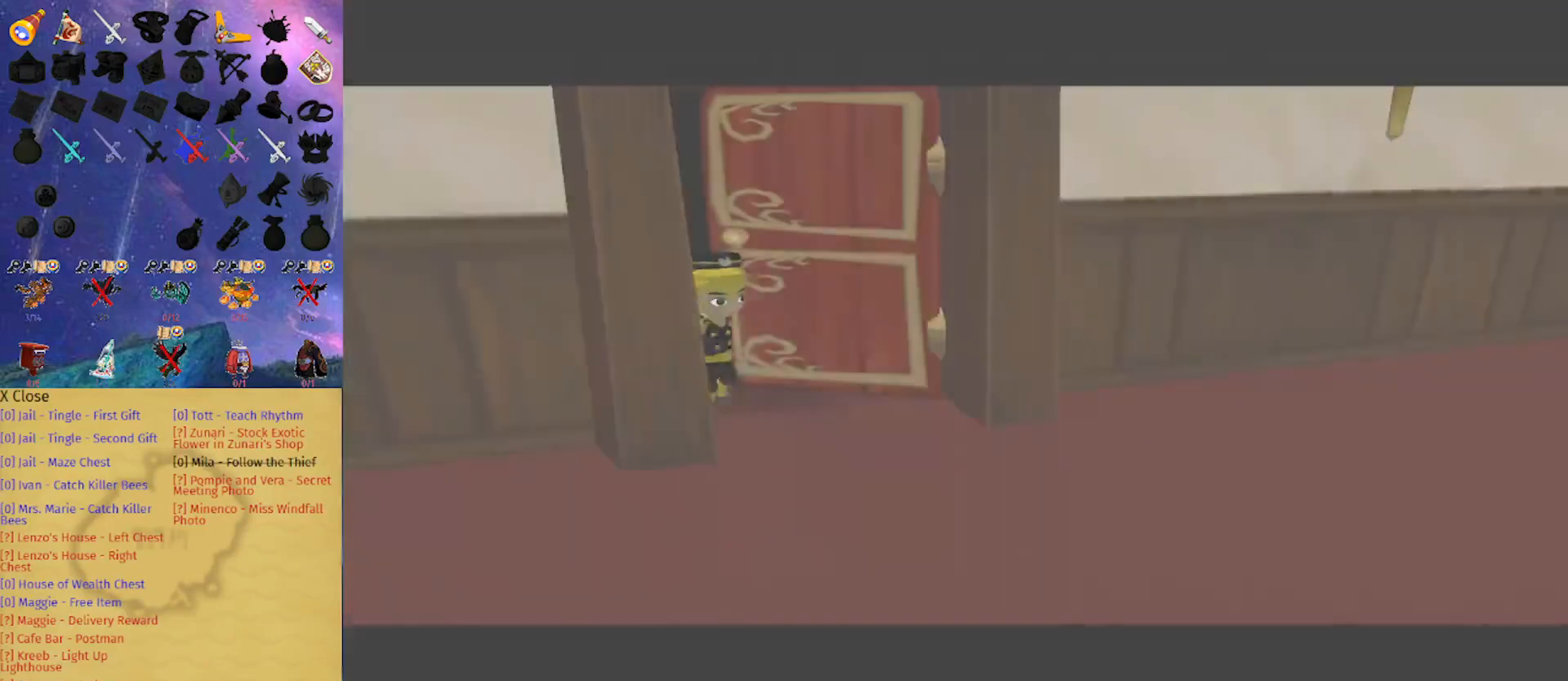
{"buttons": ["L1"], "left_stick": "center", "right_stick": "center", "events": [[33, "L1", "down"]]}
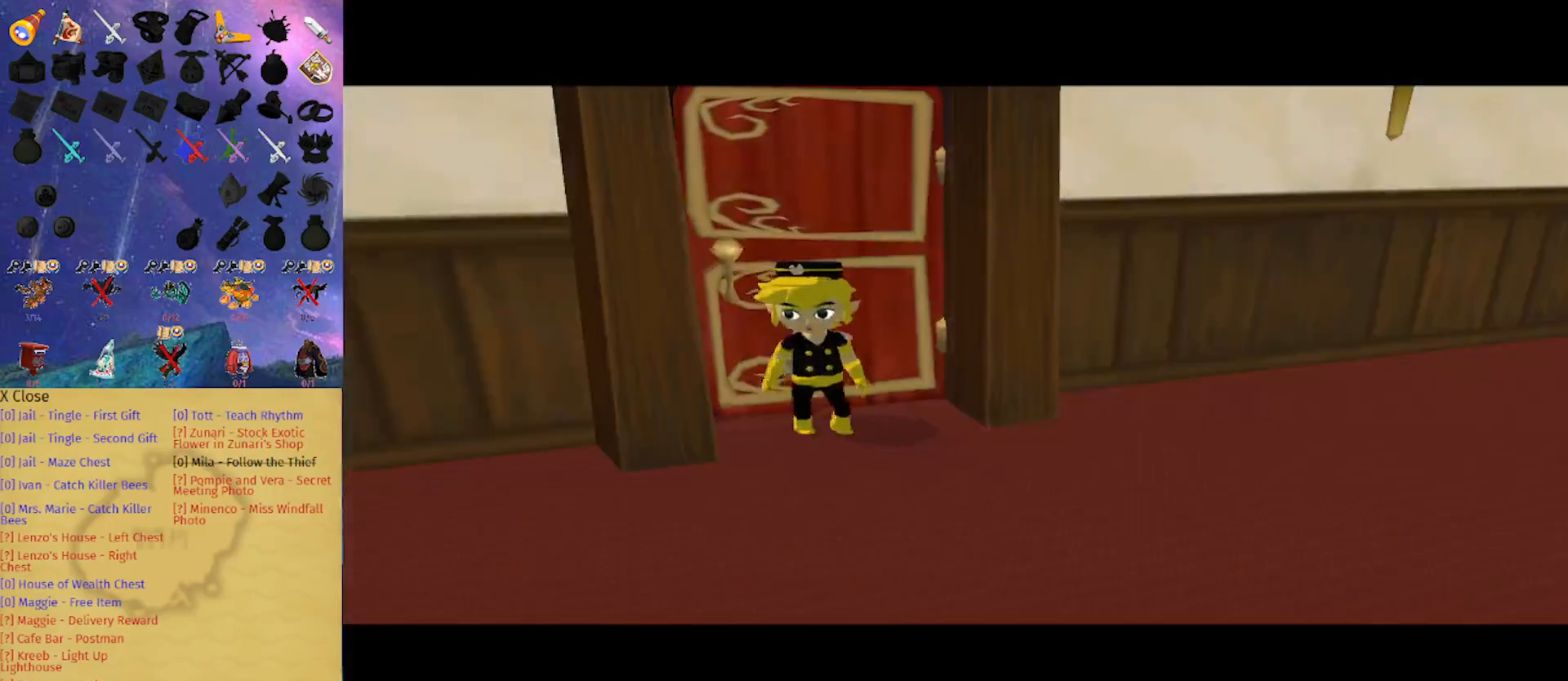
{"buttons": ["L1"], "left_stick": "center", "right_stick": "center", "events": []}
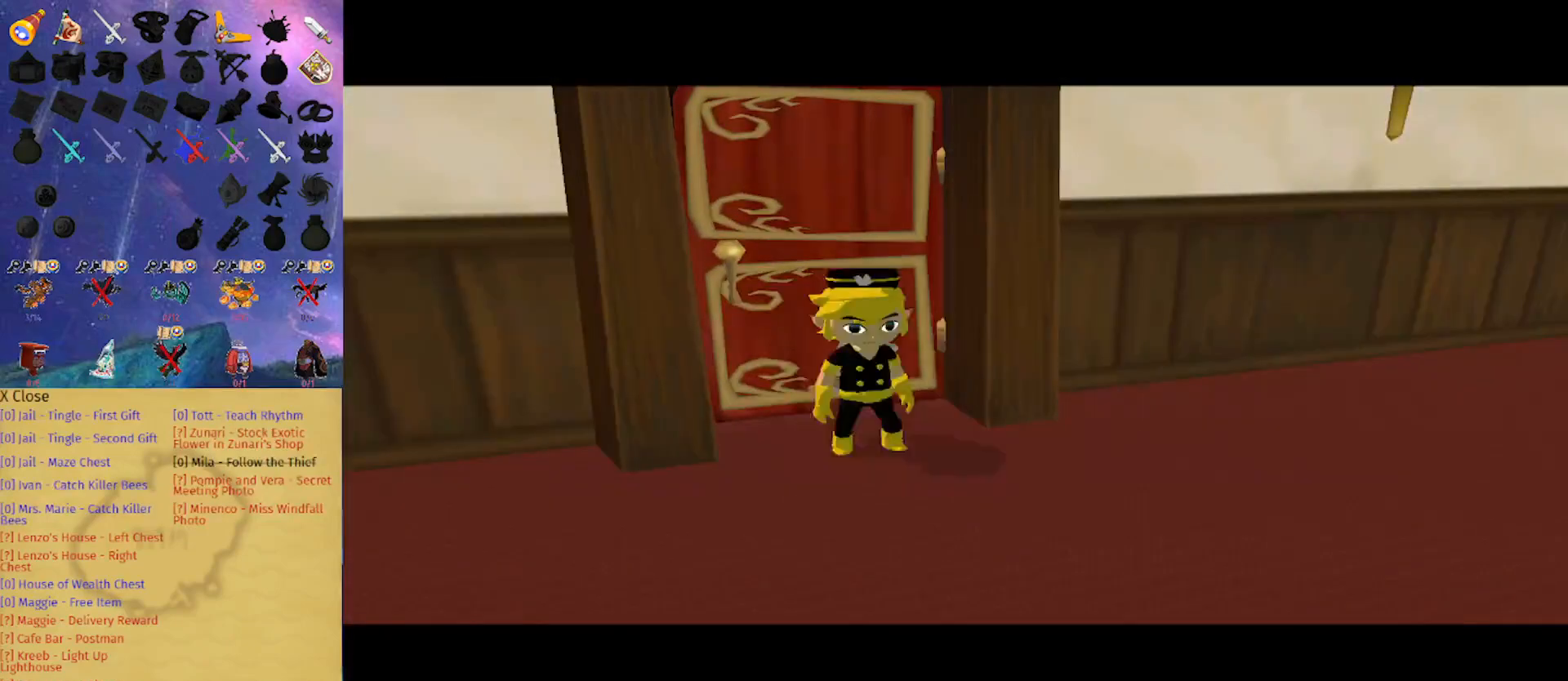
{"buttons": [], "left_stick": "up-left", "right_stick": "center", "events": [[367, "left_stick", "up-left"], [400, "L1", "up"]]}
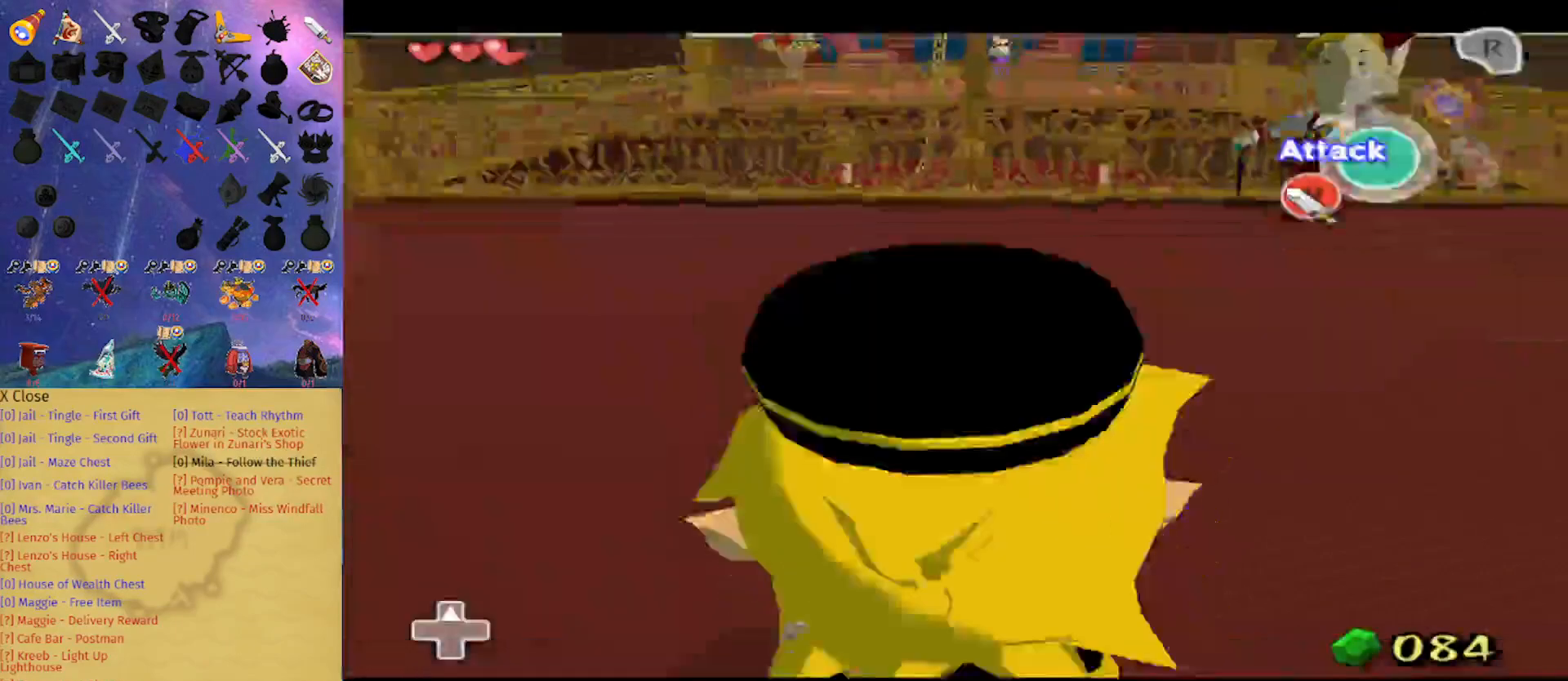
{"buttons": [], "left_stick": "up", "right_stick": "center", "events": [[33, "A", "down"], [200, "A", "up"], [500, "left_stick", "up"]]}
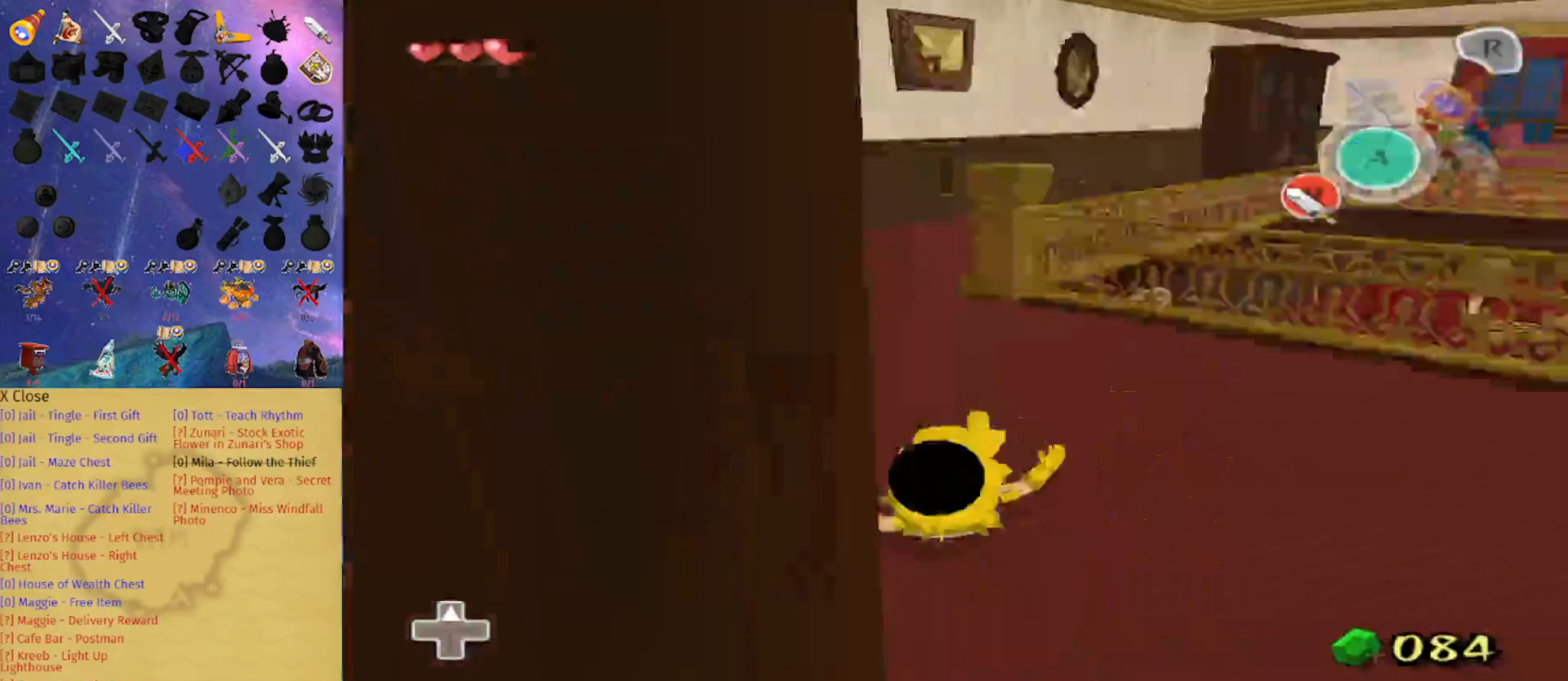
{"buttons": [], "left_stick": "up", "right_stick": "down-left", "events": [[67, "A", "down"], [233, "A", "up"], [333, "right_stick", "left"], [500, "right_stick", "down-left"]]}
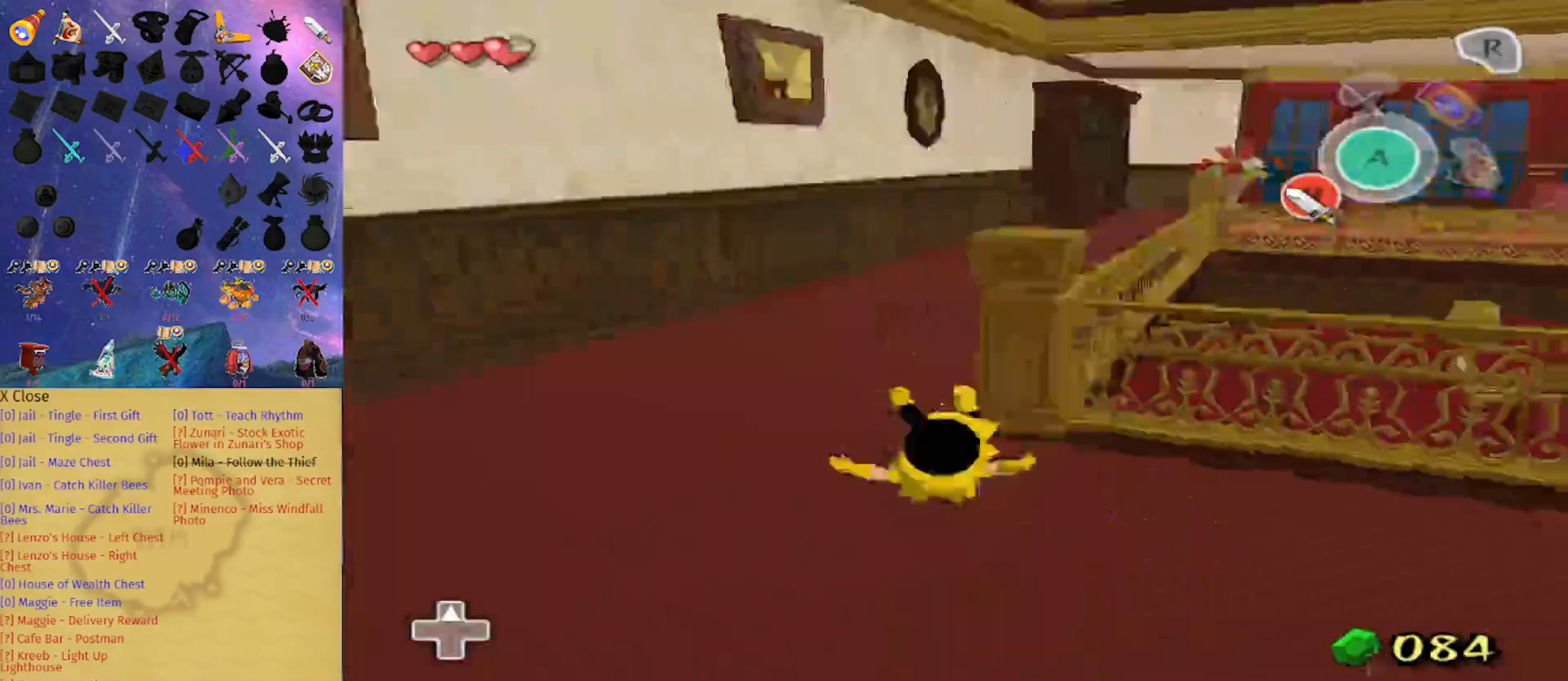
{"buttons": [], "left_stick": "up", "right_stick": "center", "events": [[167, "right_stick", "down"], [433, "right_stick", "center"]]}
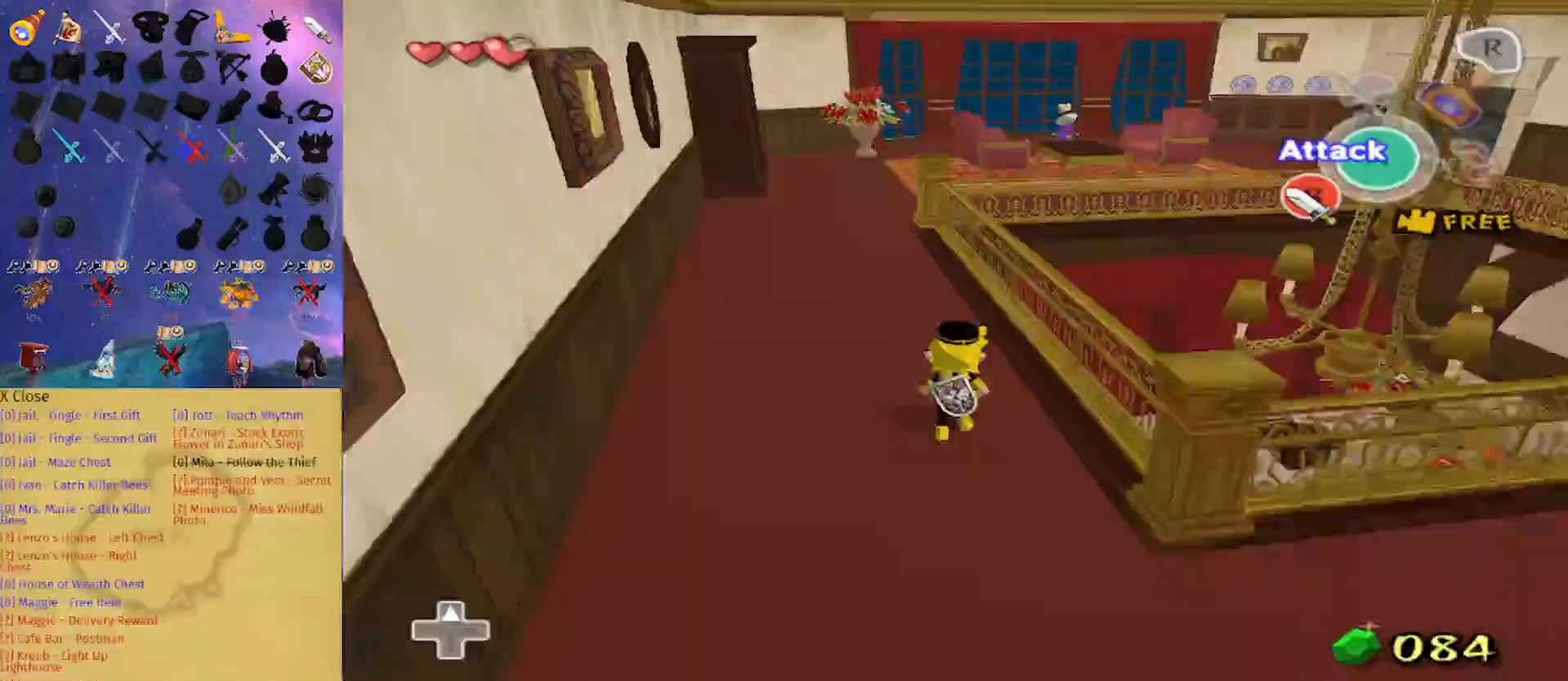
{"buttons": [], "left_stick": "up-left", "right_stick": "center", "events": [[267, "A", "down"], [333, "A", "up"], [367, "left_stick", "up-left"]]}
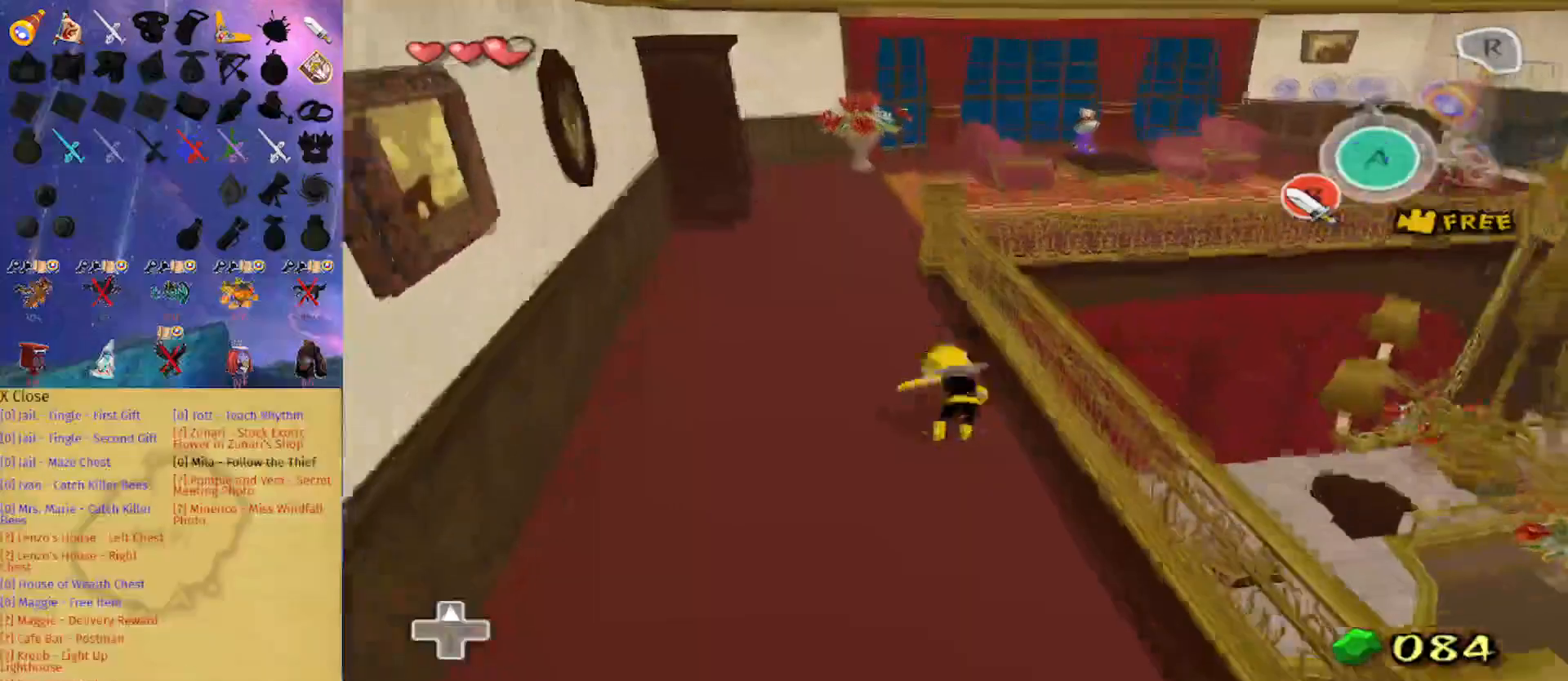
{"buttons": [], "left_stick": "up", "right_stick": "center", "events": [[200, "left_stick", "left"], [500, "left_stick", "up"]]}
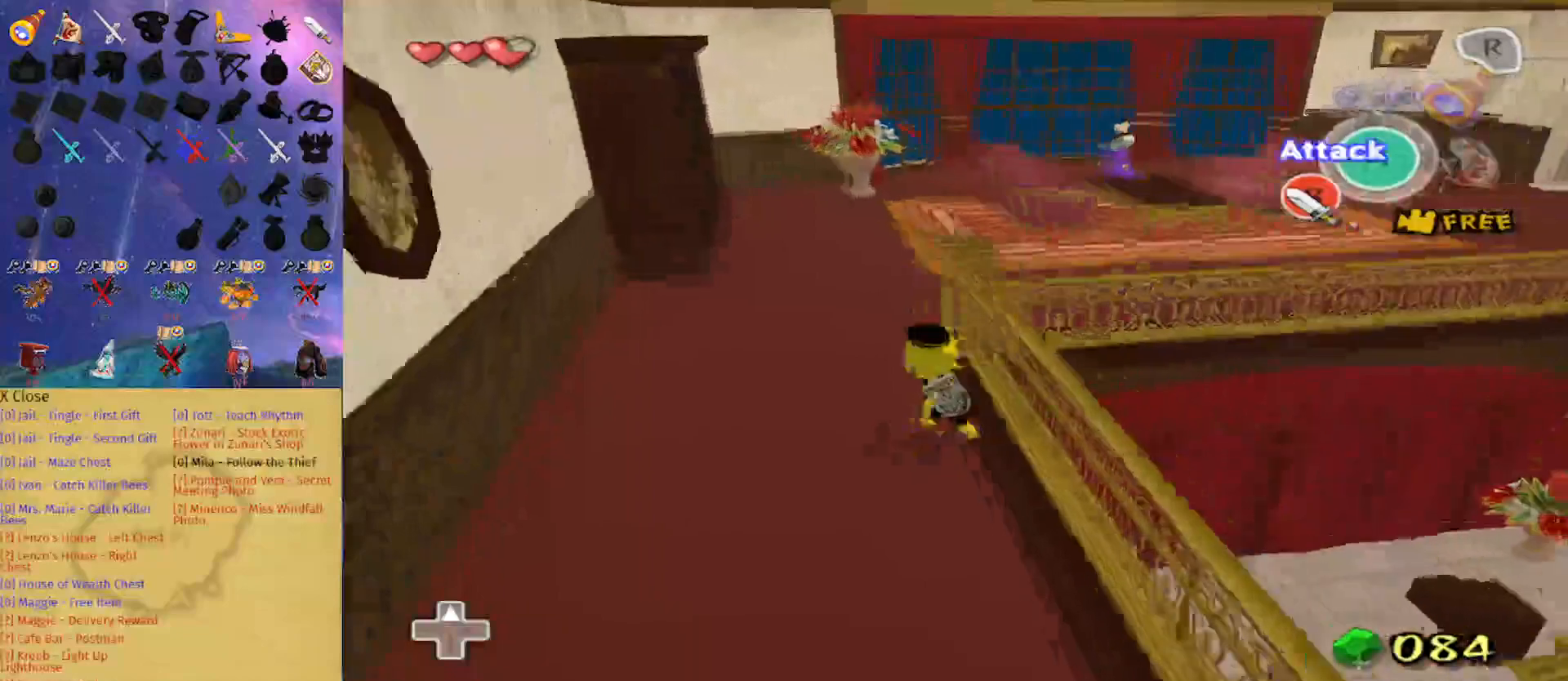
{"buttons": [], "left_stick": "up", "right_stick": "left", "events": [[200, "A", "down"], [333, "A", "up"], [467, "right_stick", "left"]]}
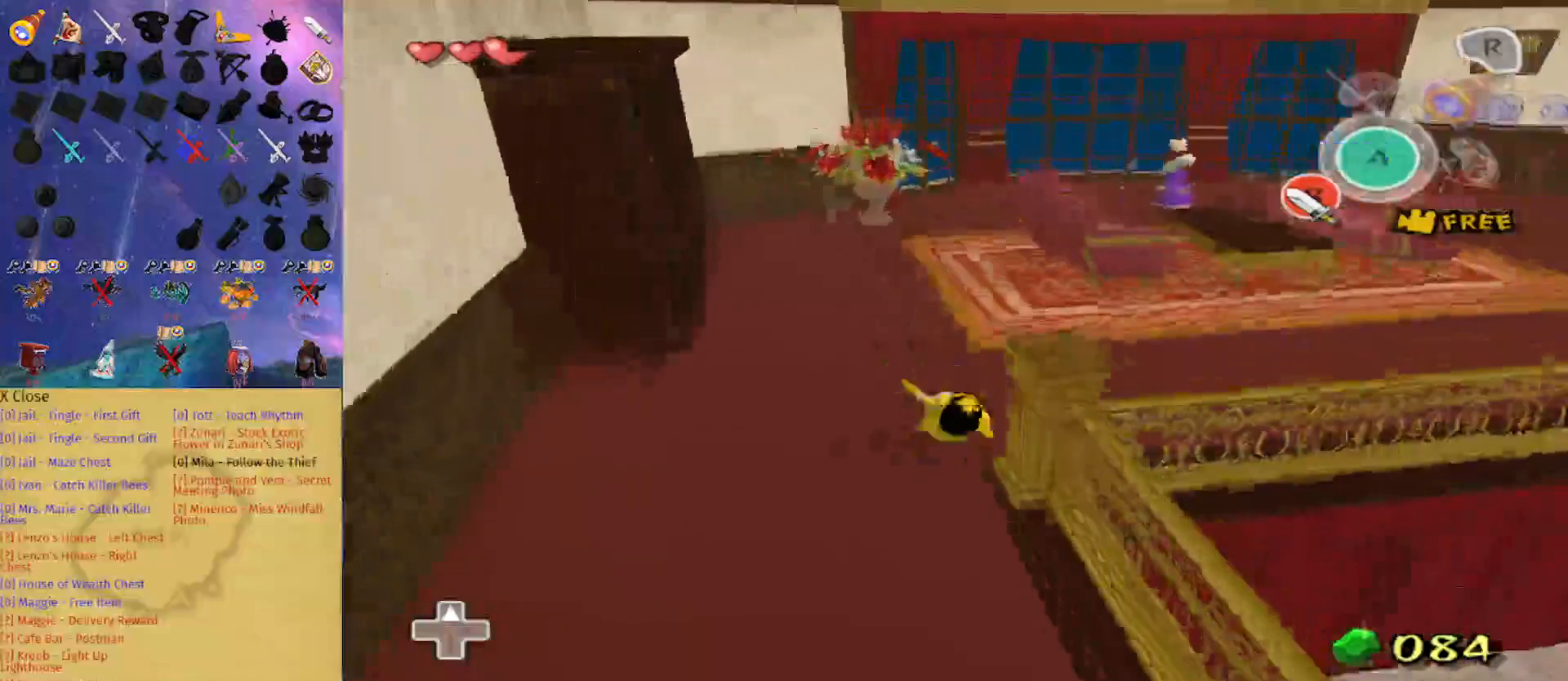
{"buttons": [], "left_stick": "up-left", "right_stick": "center", "events": [[67, "right_stick", "center"], [267, "A", "down"], [367, "A", "up"], [367, "left_stick", "up-left"]]}
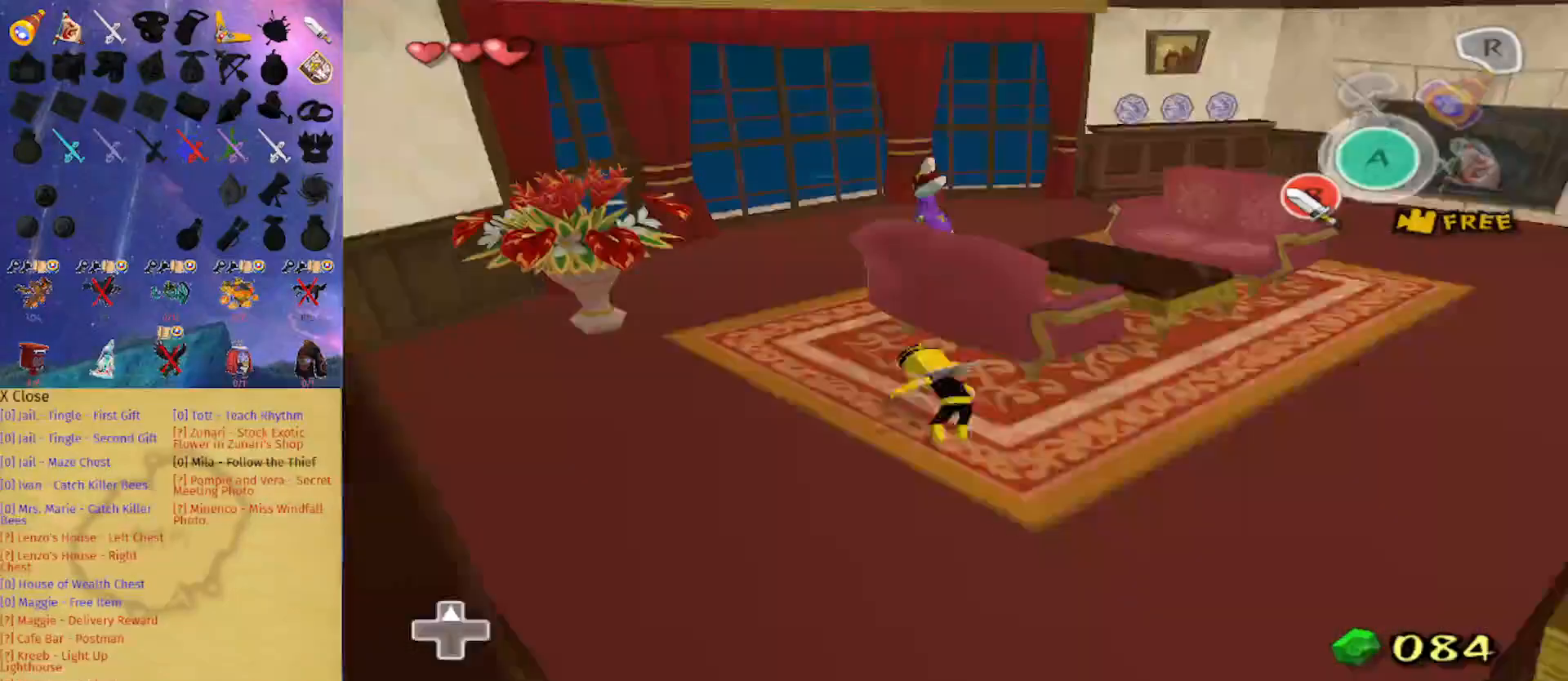
{"buttons": [], "left_stick": "up", "right_stick": "center", "events": [[100, "left_stick", "up"], [300, "A", "down"], [433, "A", "up"]]}
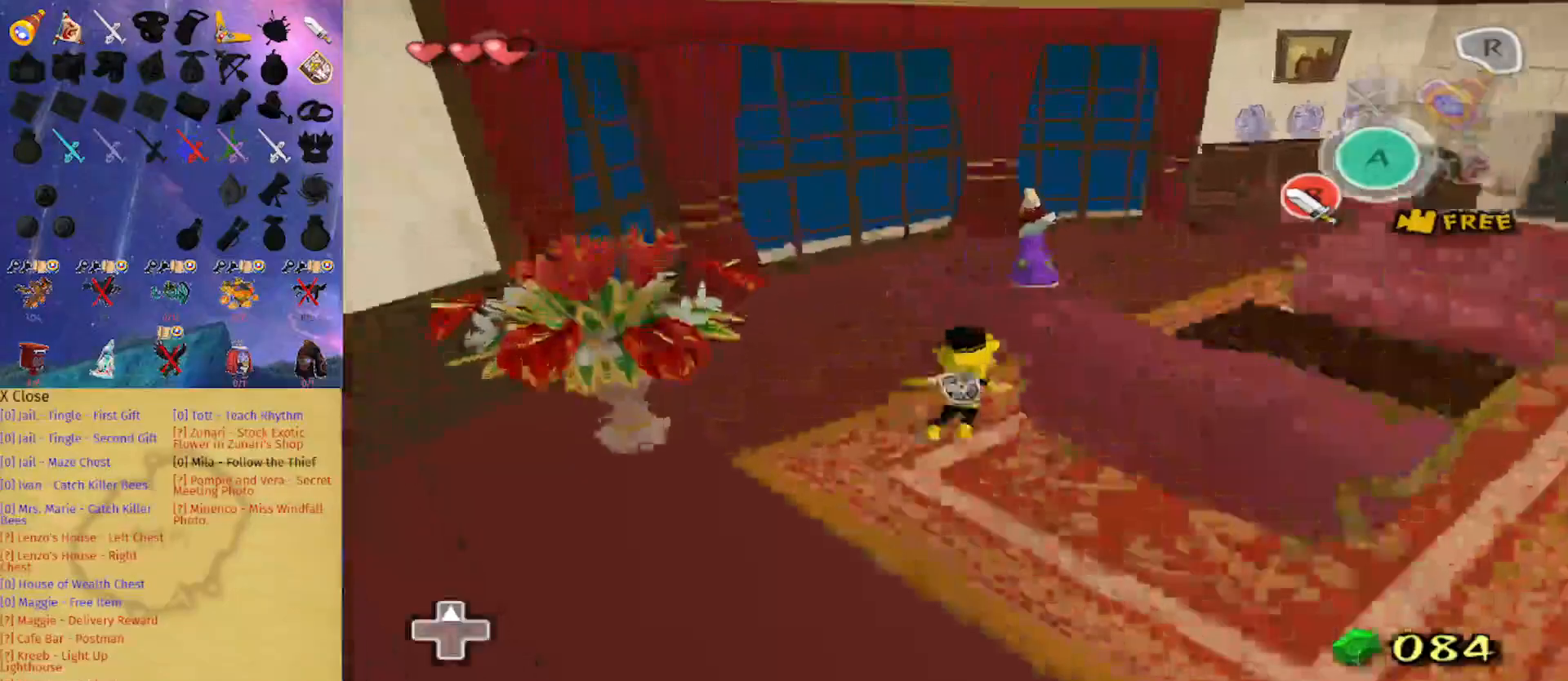
{"buttons": ["A"], "left_stick": "center", "right_stick": "center", "events": [[67, "left_stick", "up-right"], [433, "left_stick", "center"], [467, "A", "down"]]}
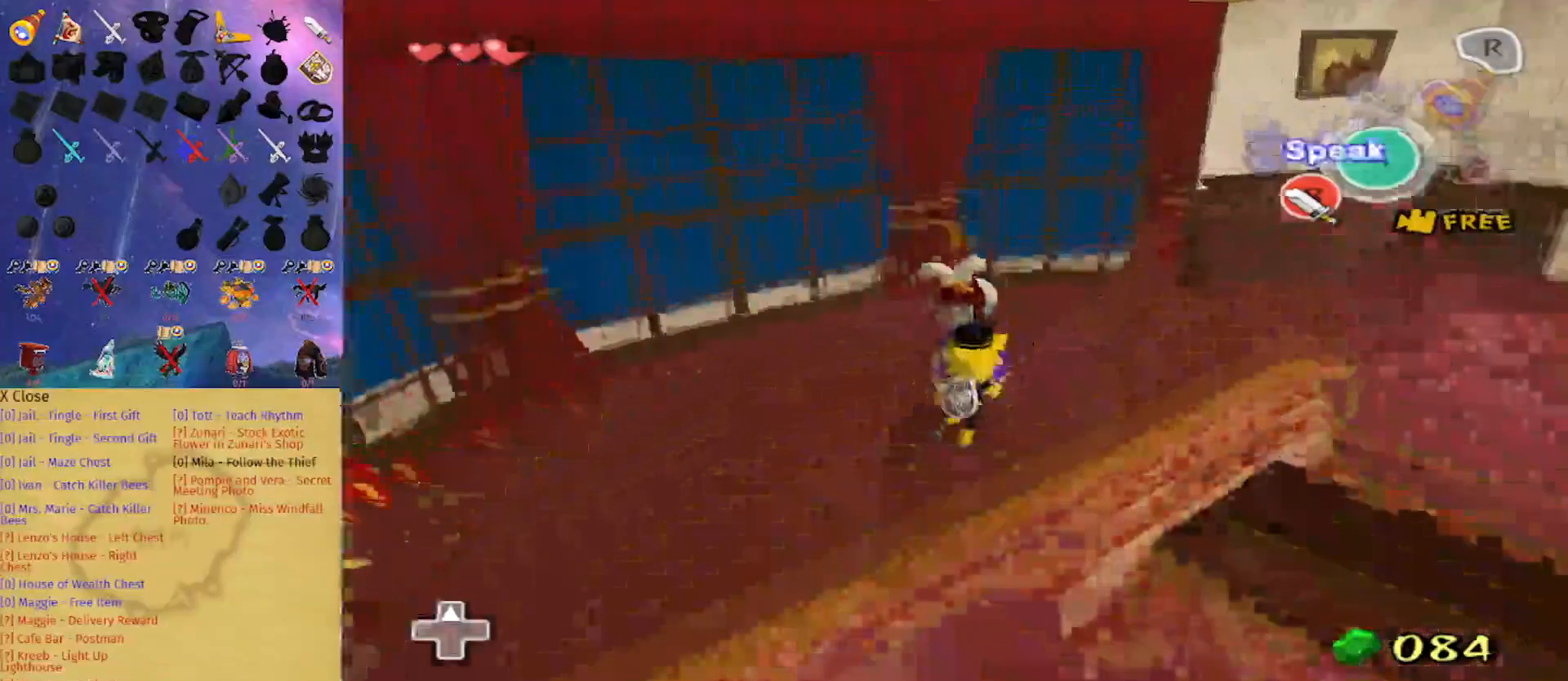
{"buttons": ["B"], "left_stick": "center", "right_stick": "center", "events": [[33, "A", "up"], [133, "B", "down"]]}
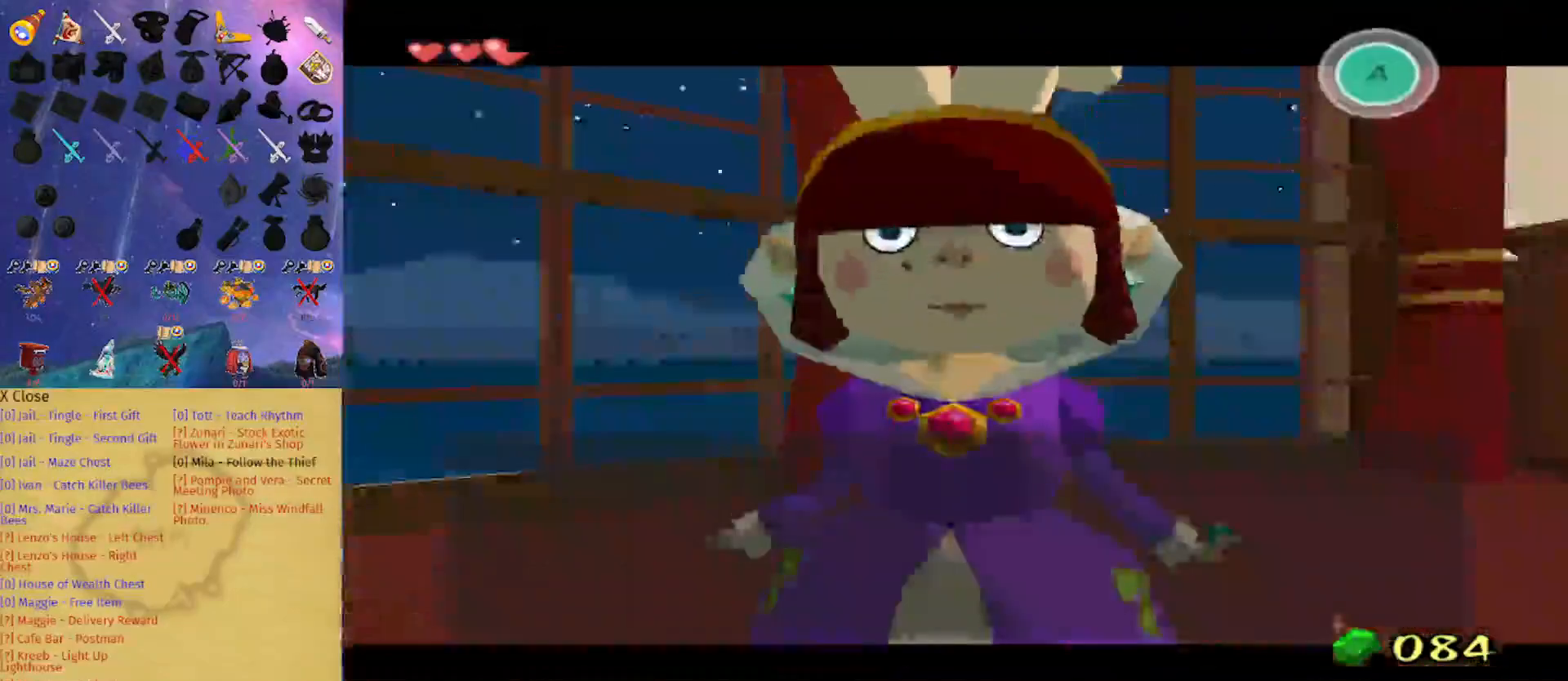
{"buttons": ["B"], "left_stick": "center", "right_stick": "center", "events": [[167, "A", "down"], [267, "A", "up"], [300, "A", "down"], [367, "A", "up"], [400, "A", "down"], [433, "A", "up"]]}
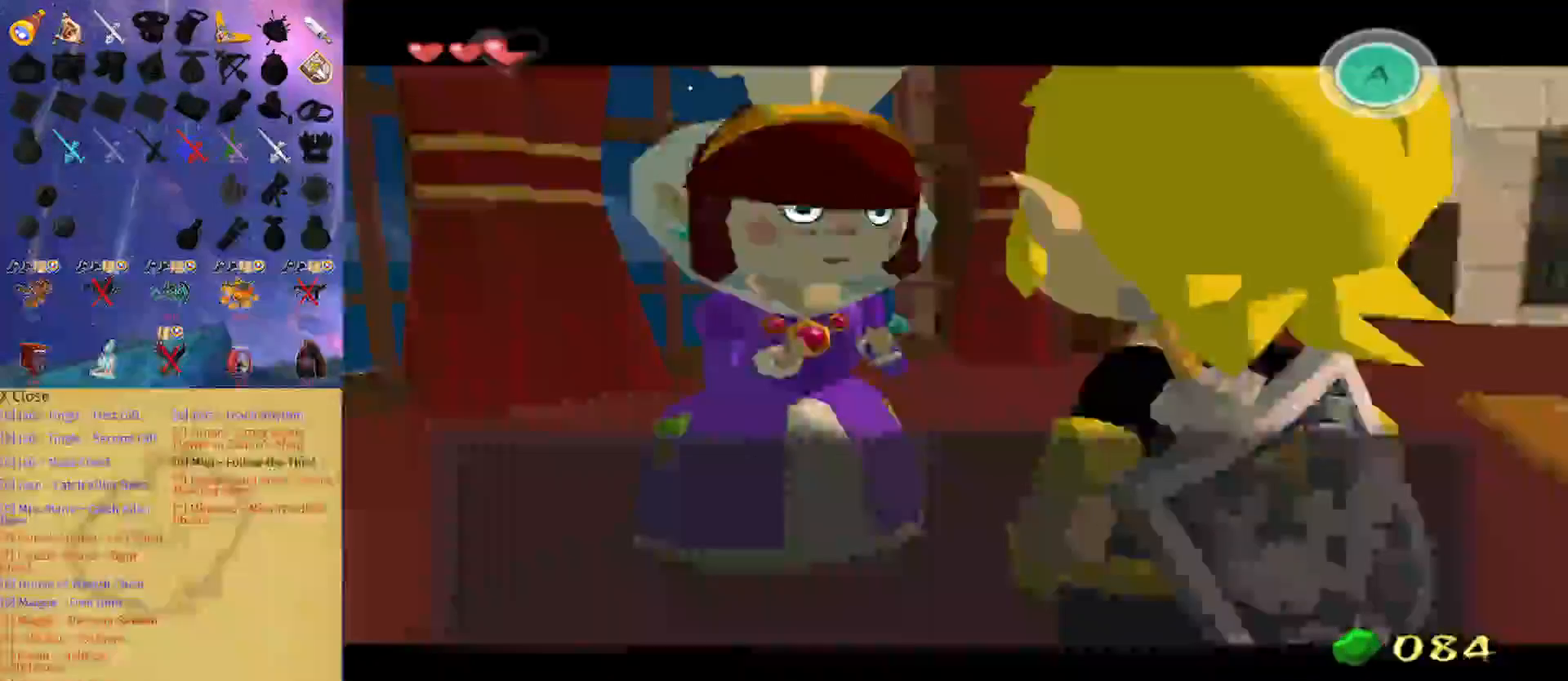
{"buttons": ["A", "B"], "left_stick": "center", "right_stick": "center", "events": [[133, "A", "down"], [200, "A", "up"], [367, "A", "down"], [433, "A", "up"], [500, "A", "down"]]}
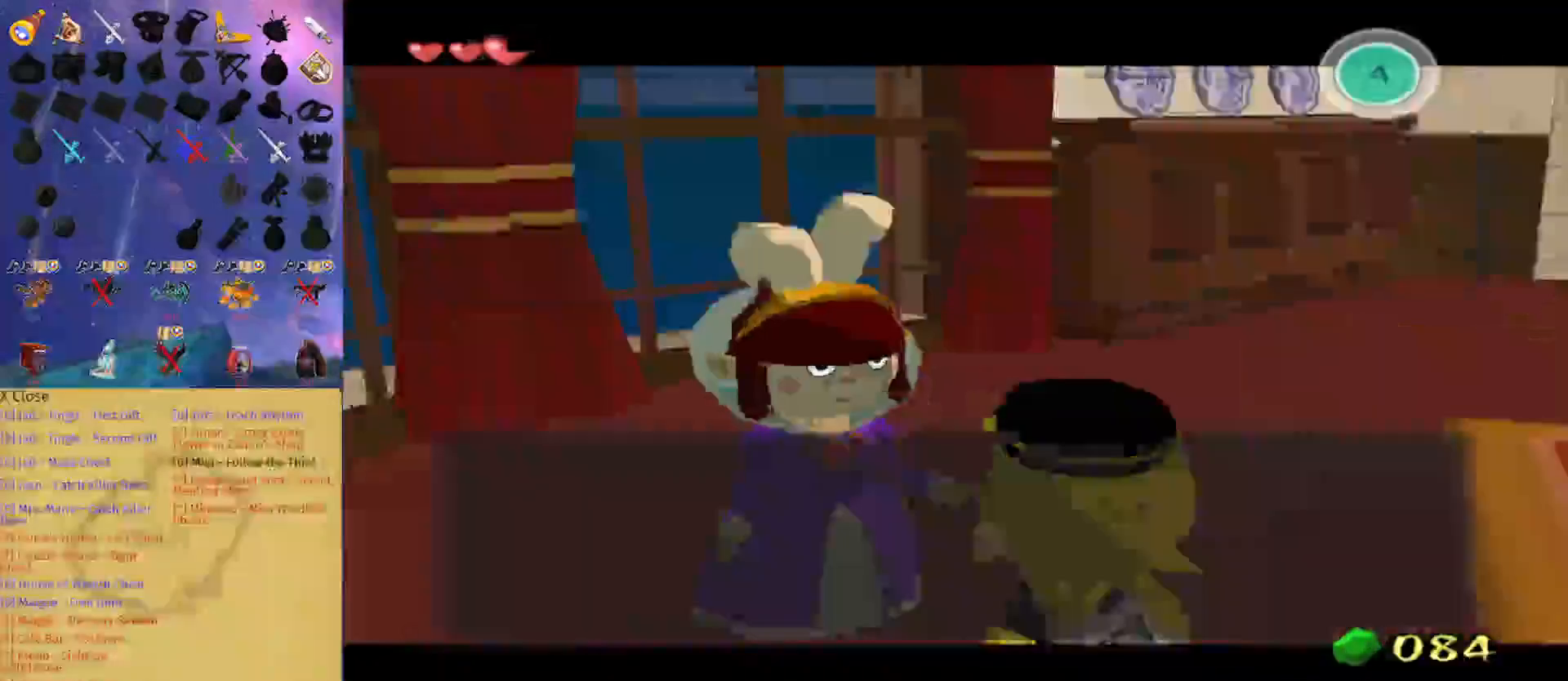
{"buttons": ["B"], "left_stick": "center", "right_stick": "center", "events": [[33, "A", "up"], [100, "A", "down"], [133, "A", "up"], [200, "A", "down"], [267, "A", "up"], [300, "A", "down"], [400, "A", "up"]]}
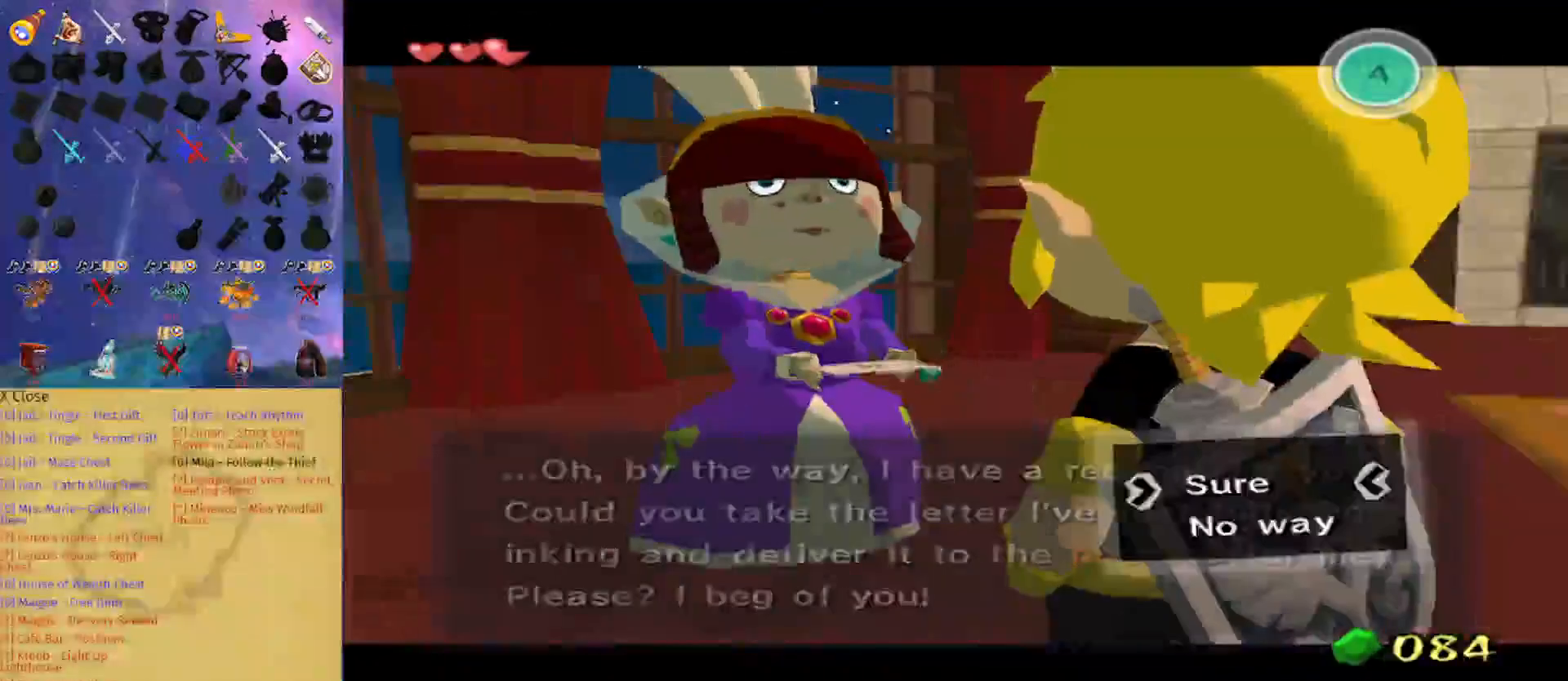
{"buttons": ["B"], "left_stick": "center", "right_stick": "center", "events": [[33, "A", "down"], [67, "A", "up"]]}
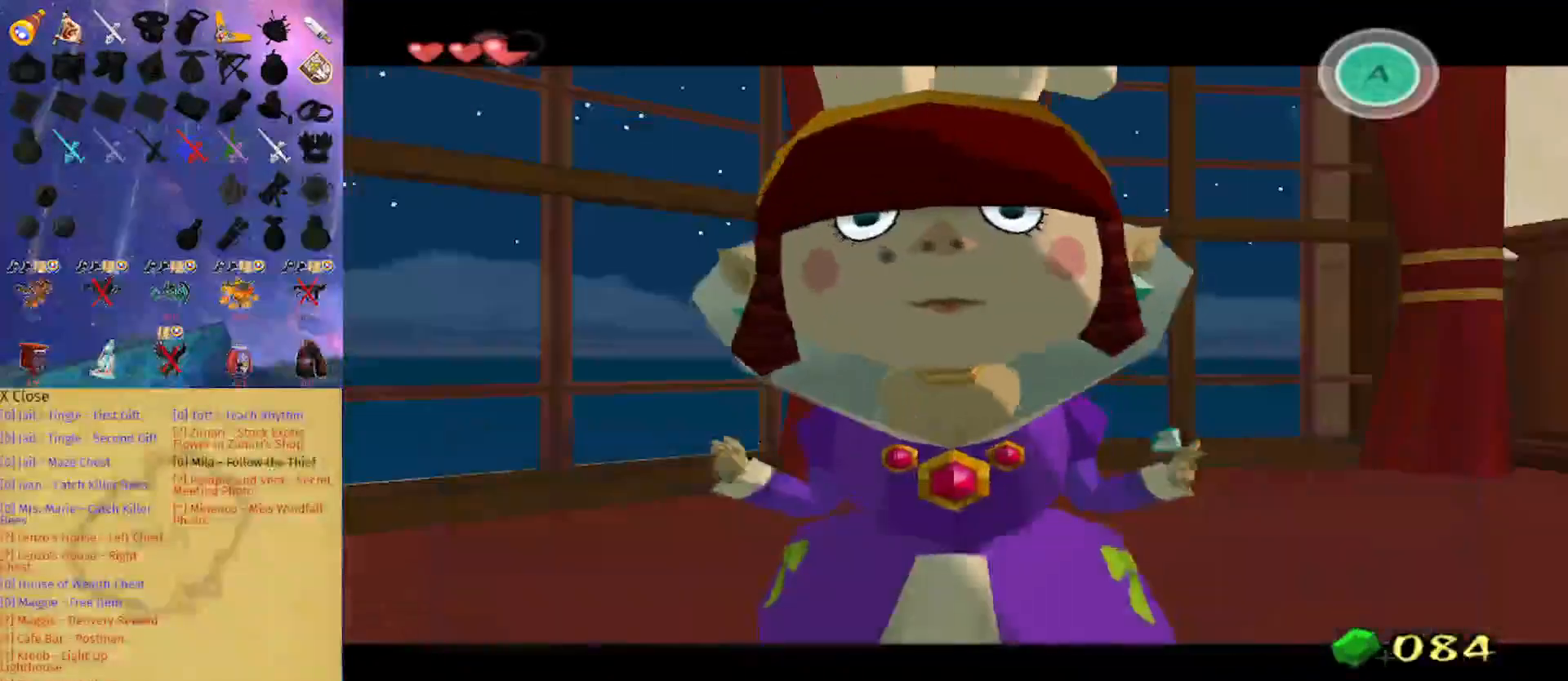
{"buttons": [], "left_stick": "center", "right_stick": "center", "events": [[100, "B", "up"]]}
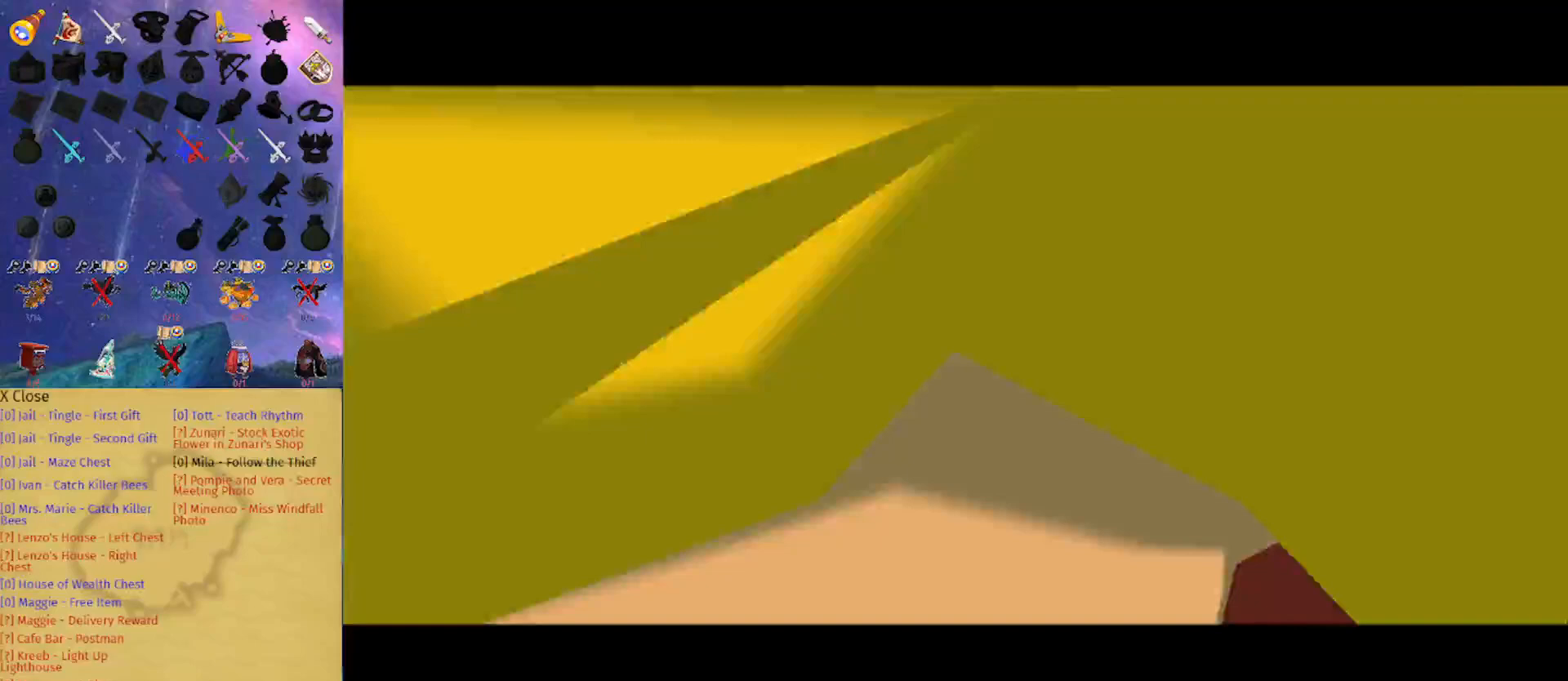
{"buttons": [], "left_stick": "center", "right_stick": "center", "events": []}
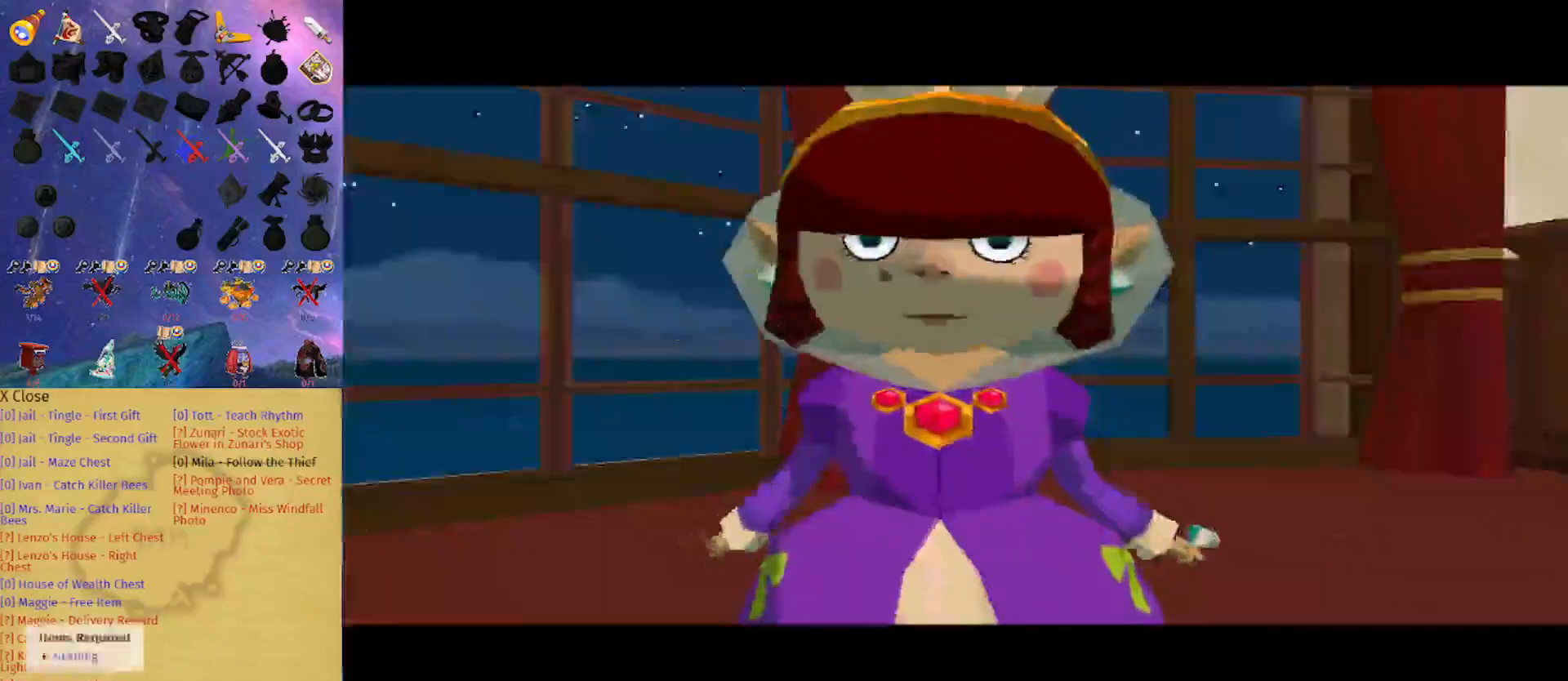
{"buttons": ["B"], "left_stick": "center", "right_stick": "center", "events": [[233, "B", "down"]]}
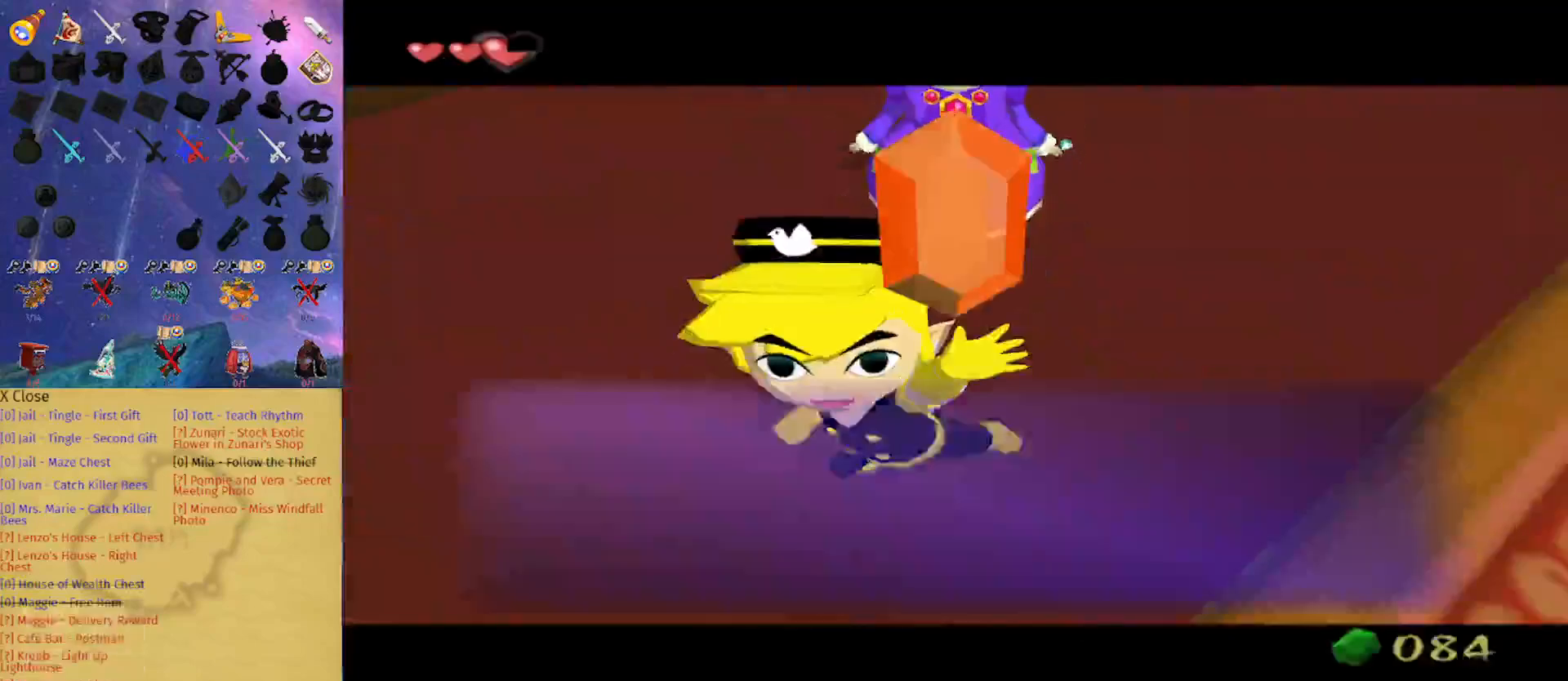
{"buttons": ["B"], "left_stick": "center", "right_stick": "center", "events": []}
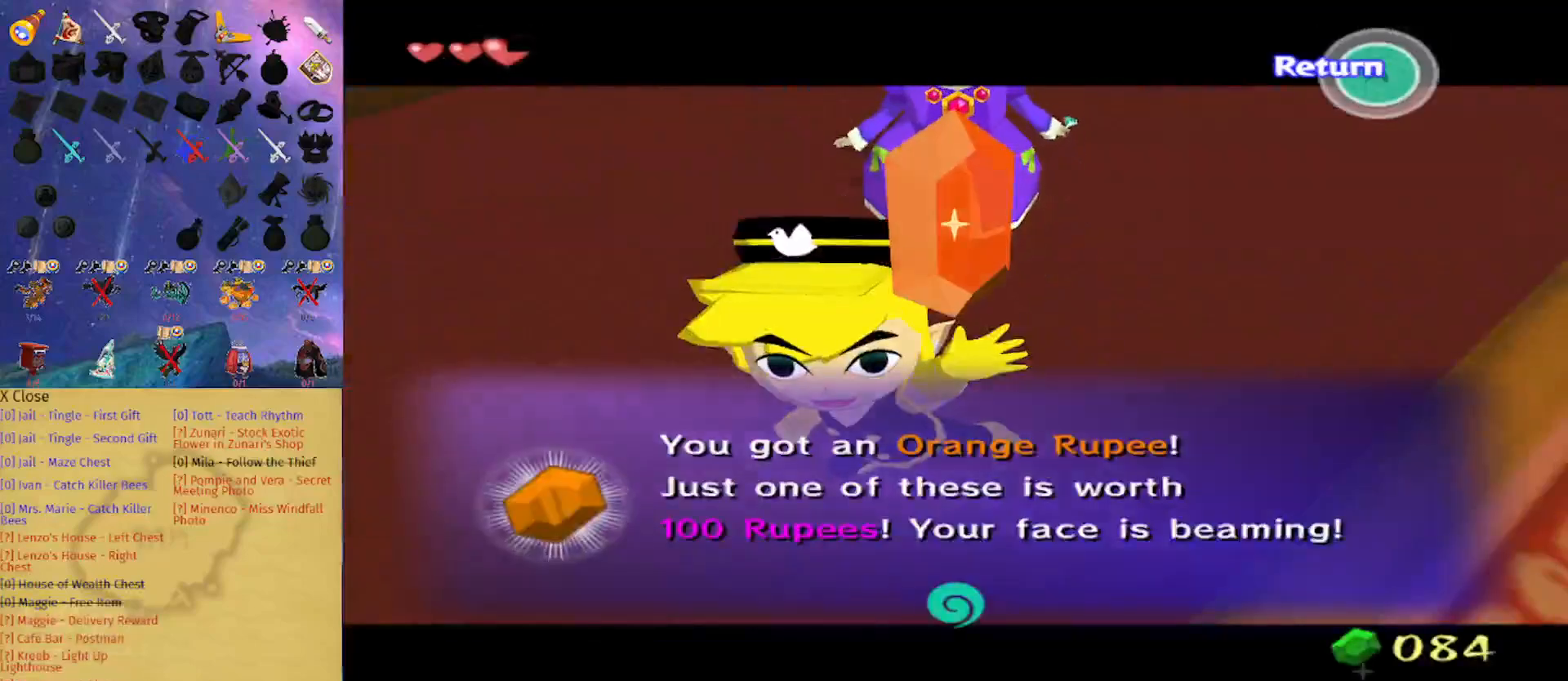
{"buttons": ["B"], "left_stick": "center", "right_stick": "center", "events": []}
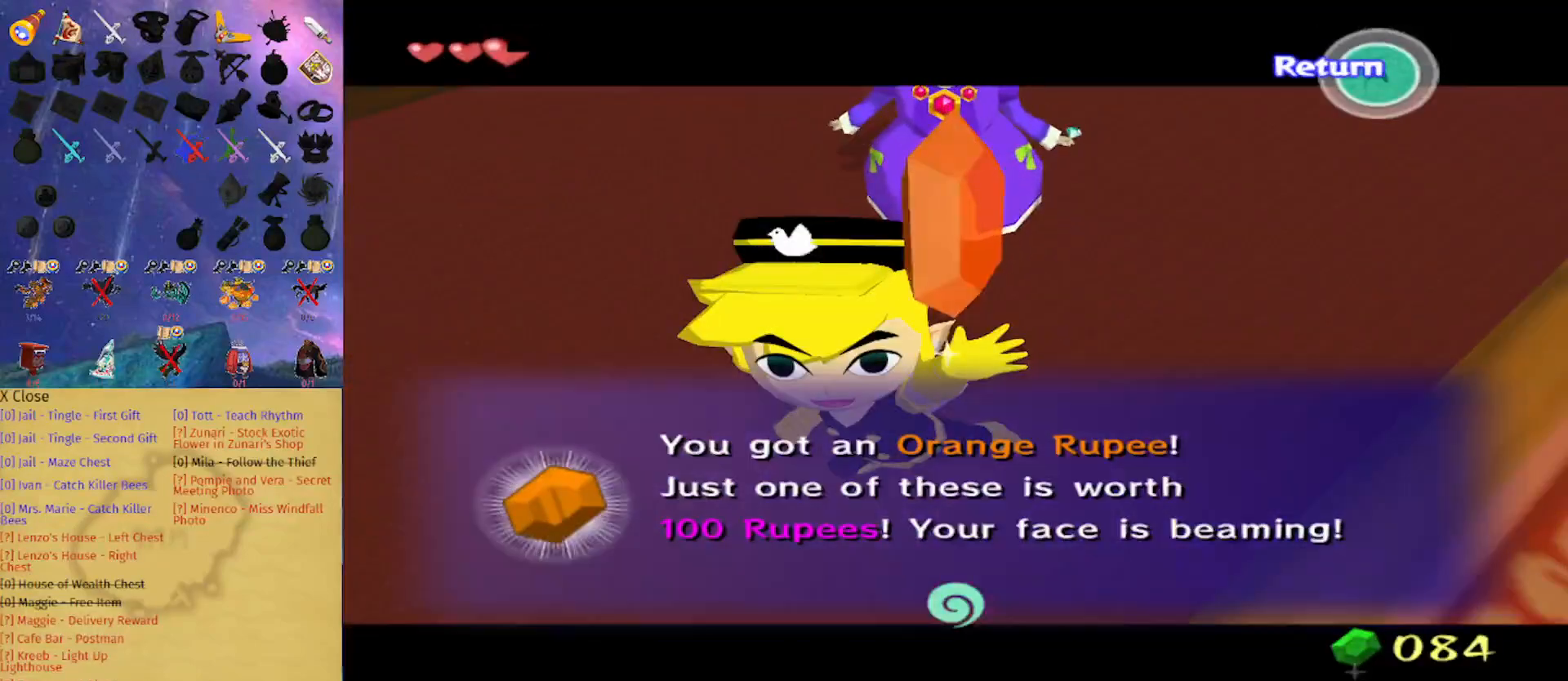
{"buttons": ["B"], "left_stick": "center", "right_stick": "center", "events": []}
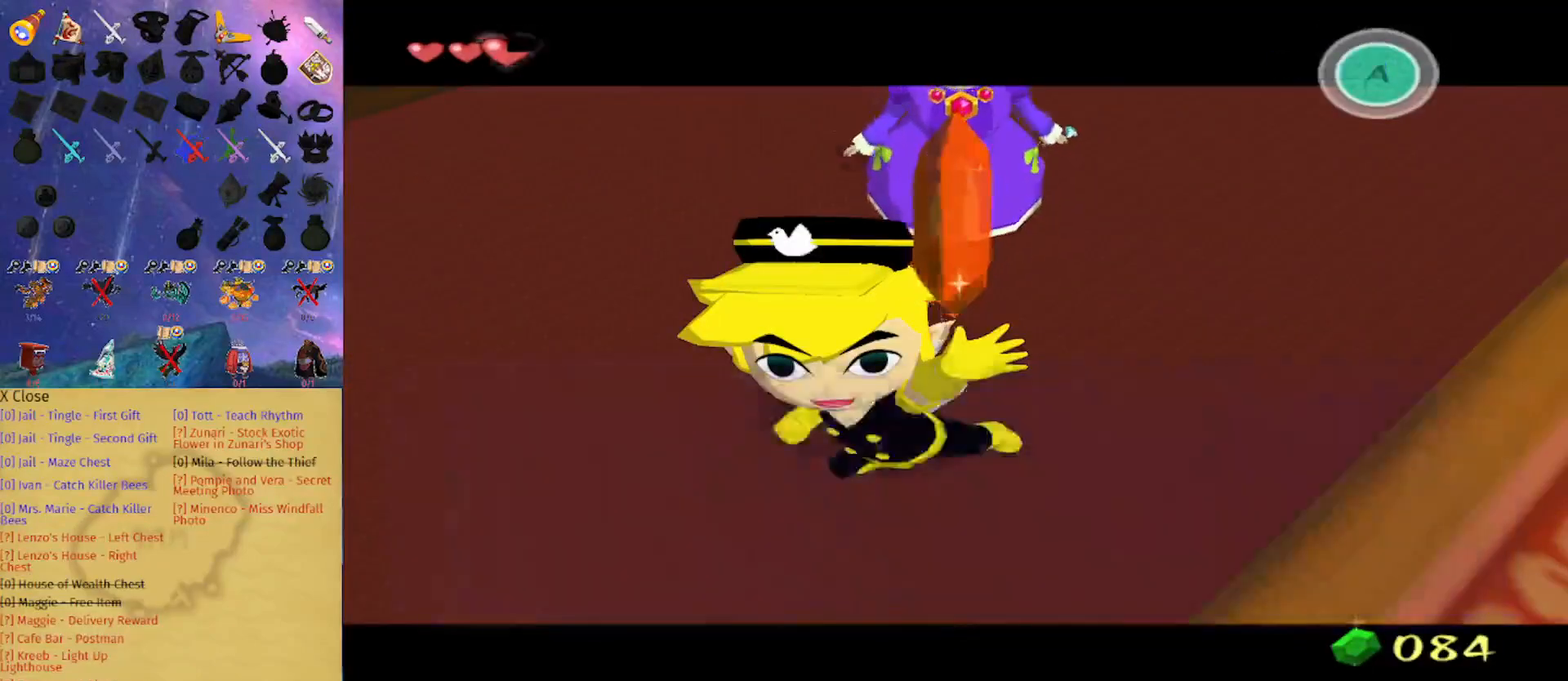
{"buttons": ["B"], "left_stick": "center", "right_stick": "center", "events": []}
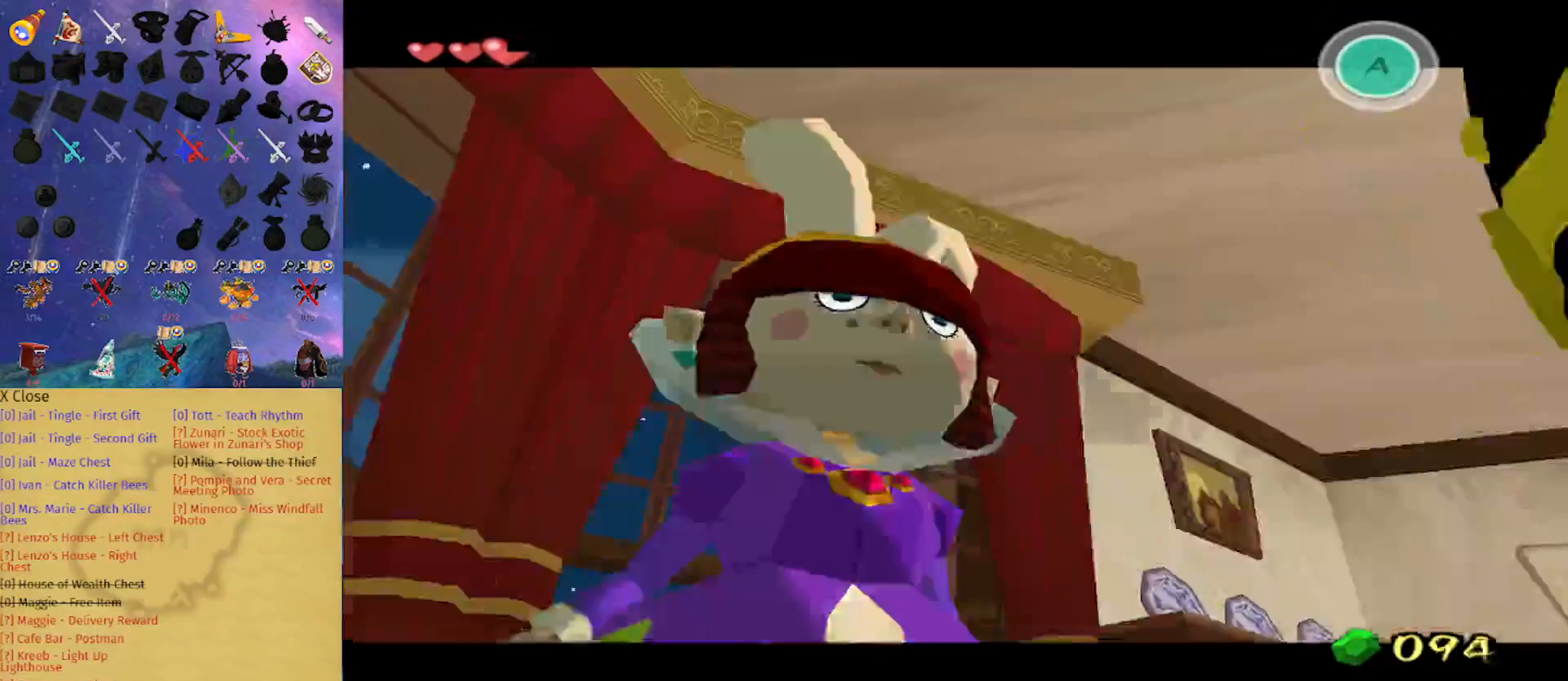
{"buttons": ["B"], "left_stick": "up", "right_stick": "center", "events": [[367, "left_stick", "up"]]}
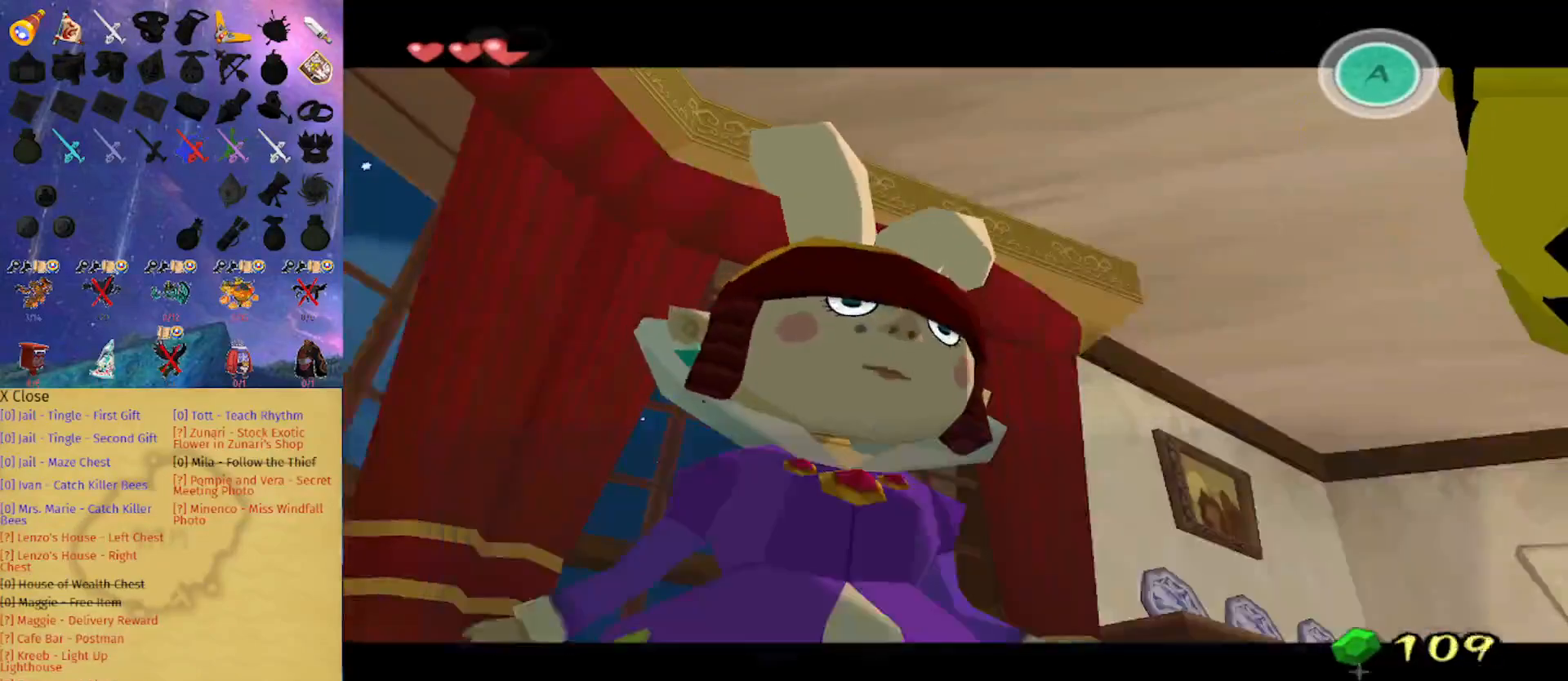
{"buttons": [], "left_stick": "up", "right_stick": "left", "events": [[333, "B", "up"], [467, "right_stick", "left"]]}